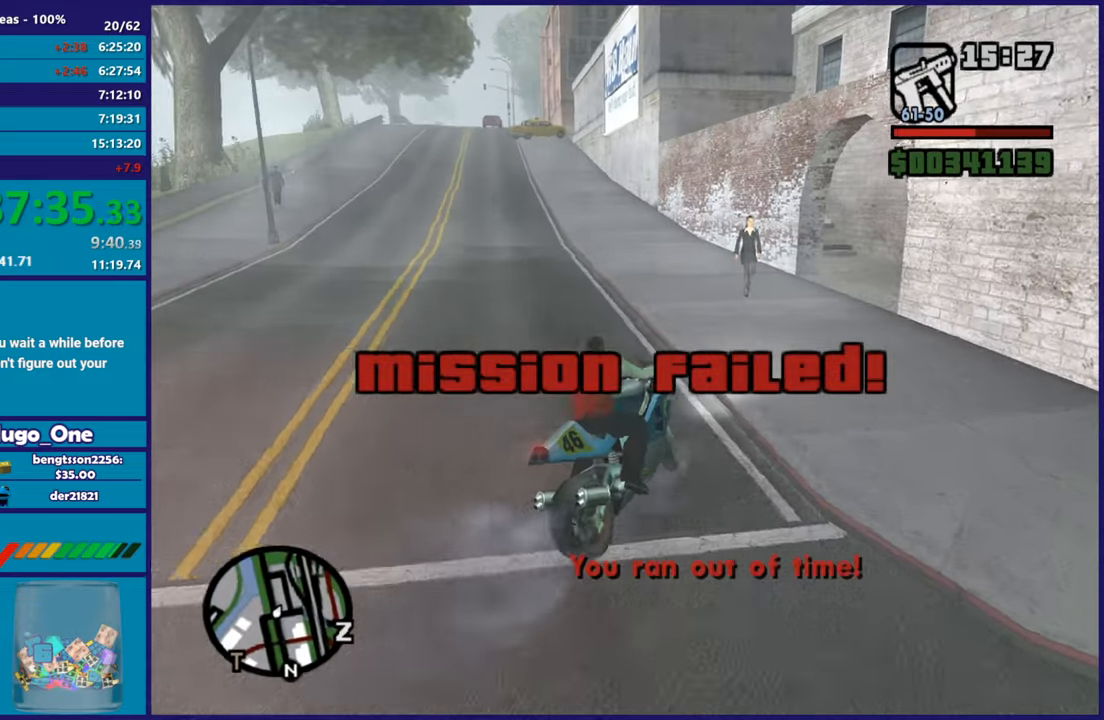
Gameplay with a controller (Xbox layout); each line is a JSON object with the inputs held at the frame after it. "button_events" lists button changes between this image and that frame as [ms after this image, input, new state], when the widget could be followed in between (sticks are given only as held states).
{"buttons": ["R2"], "left_stick": "center", "right_stick": "center", "button_events": []}
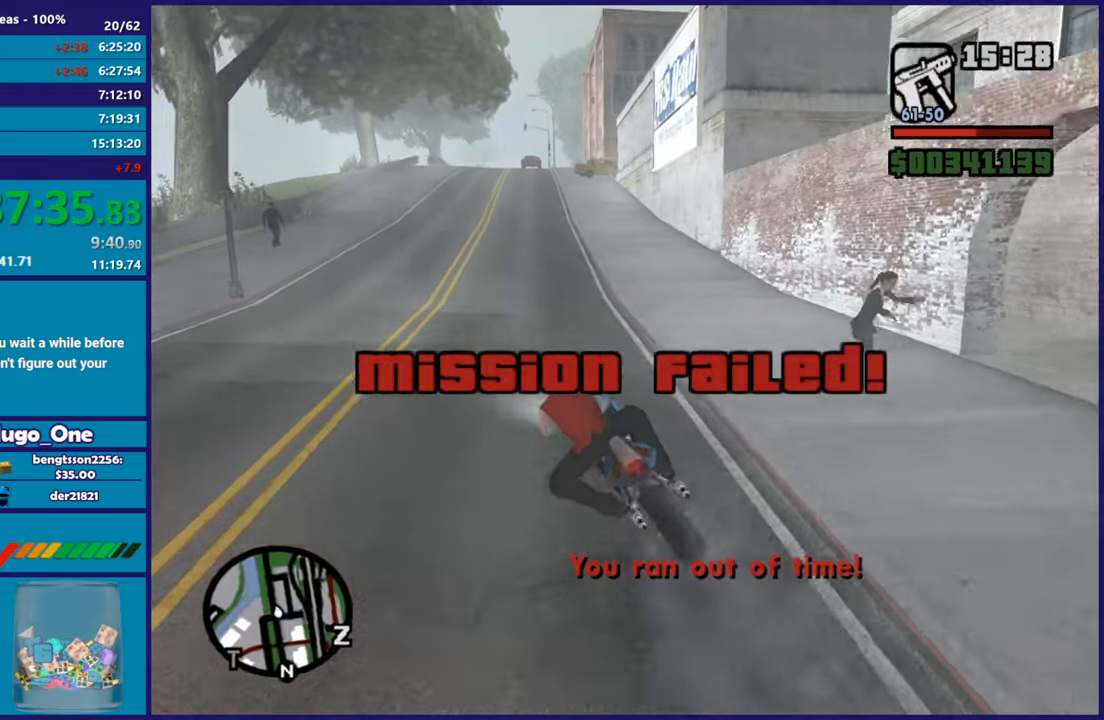
{"buttons": ["R2"], "left_stick": "center", "right_stick": "center", "button_events": []}
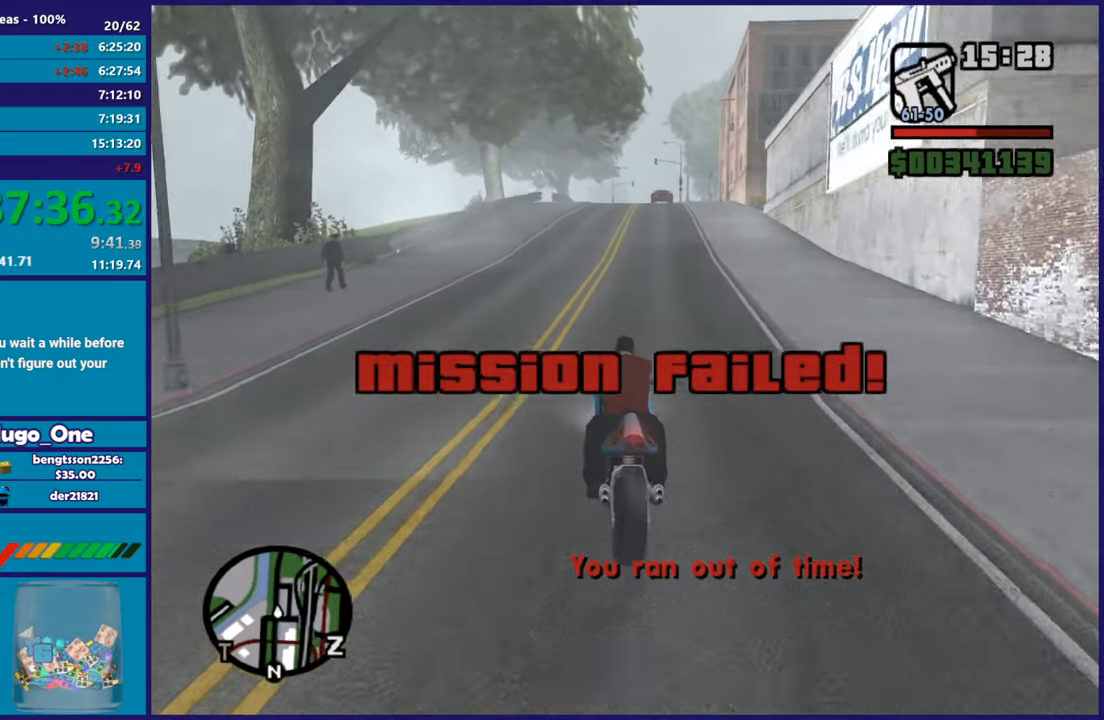
{"buttons": ["R2"], "left_stick": "right", "right_stick": "down", "button_events": []}
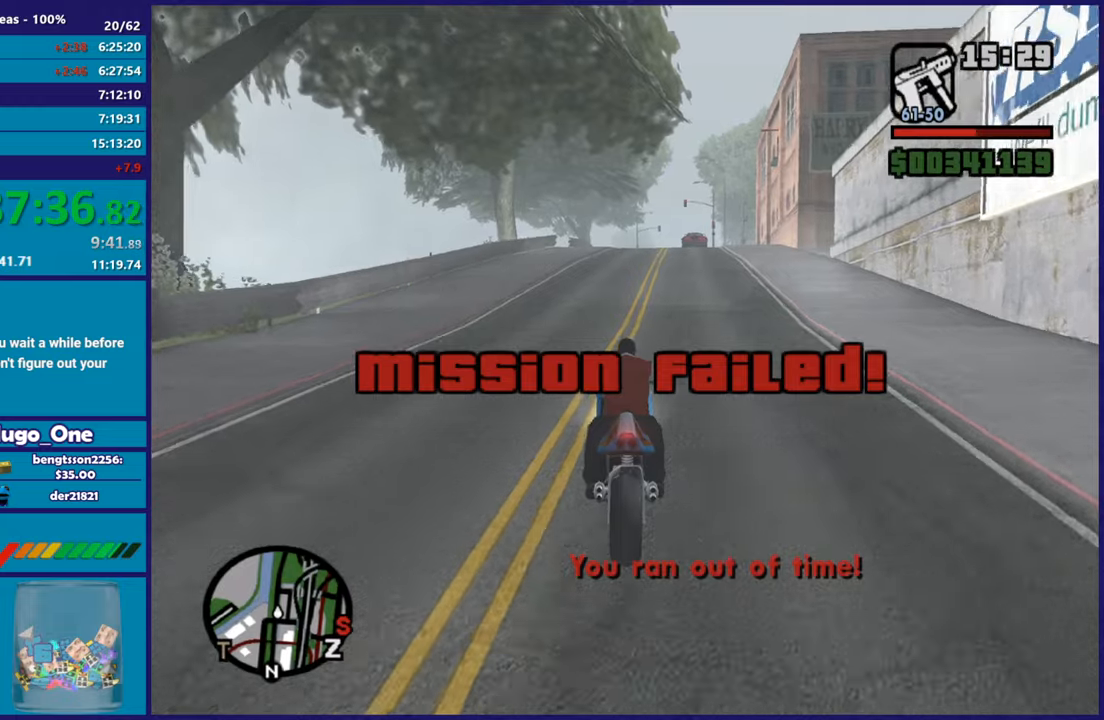
{"buttons": ["R2"], "left_stick": "right", "right_stick": "down-right", "button_events": []}
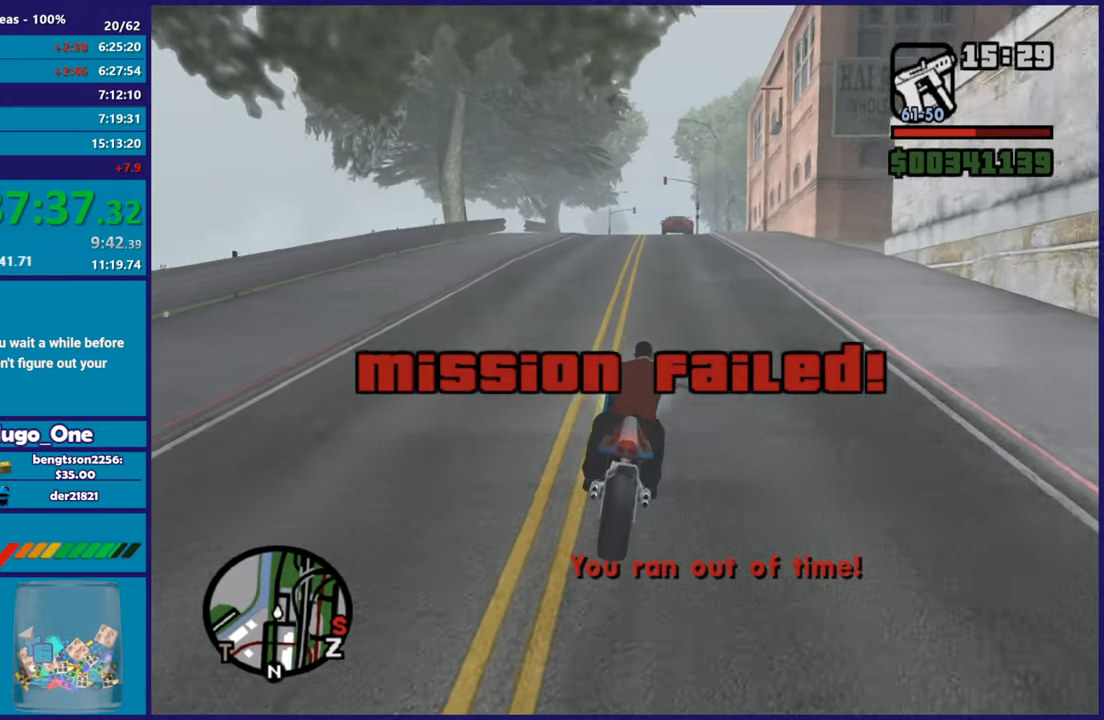
{"buttons": [], "left_stick": "right", "right_stick": "down-right", "button_events": [[217, "R2", "up"]]}
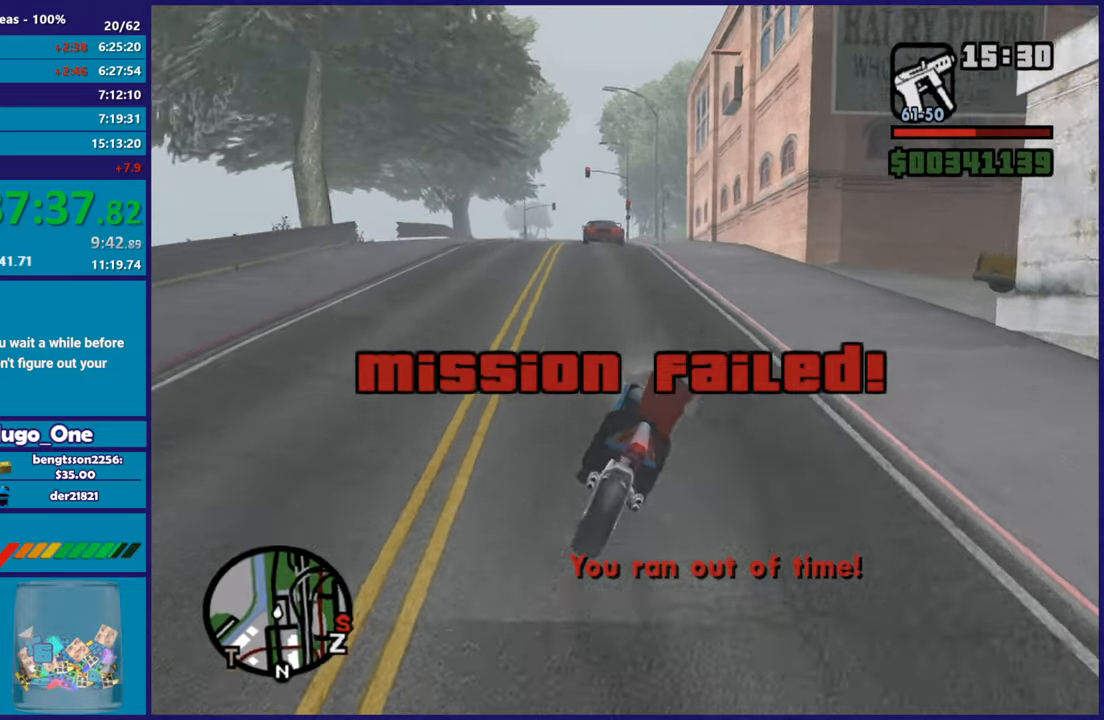
{"buttons": [], "left_stick": "right", "right_stick": "down-right", "button_events": [[117, "L2", "down"], [317, "L2", "up"]]}
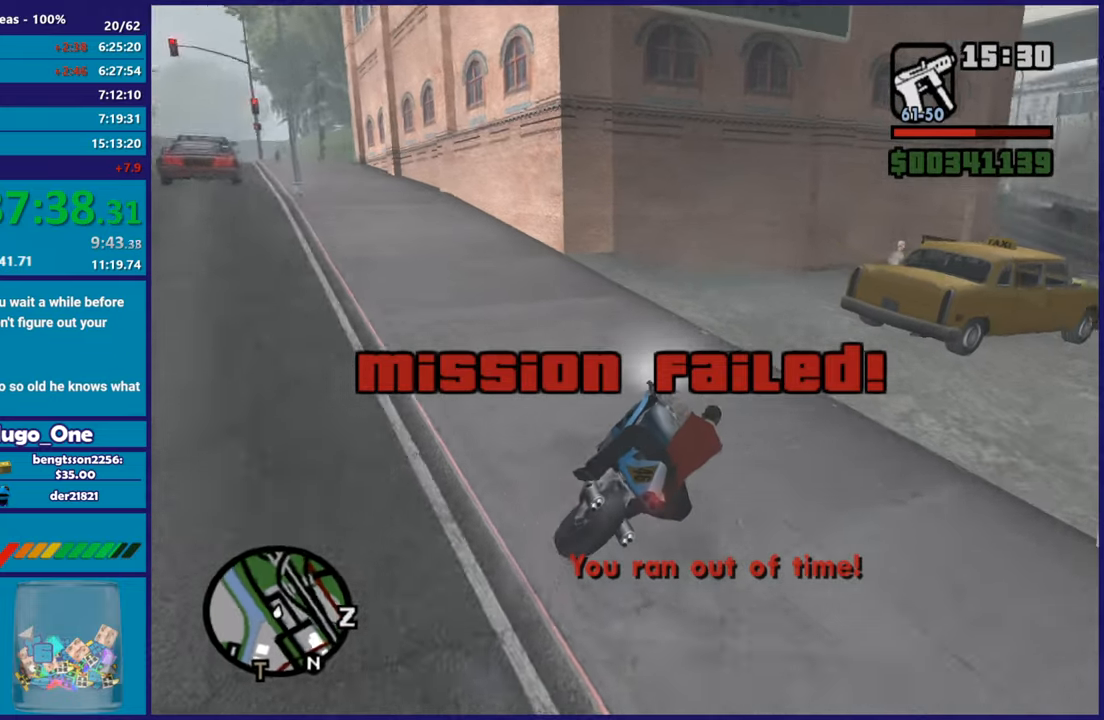
{"buttons": ["L2"], "left_stick": "down-left", "right_stick": "right", "button_events": [[367, "L2", "down"]]}
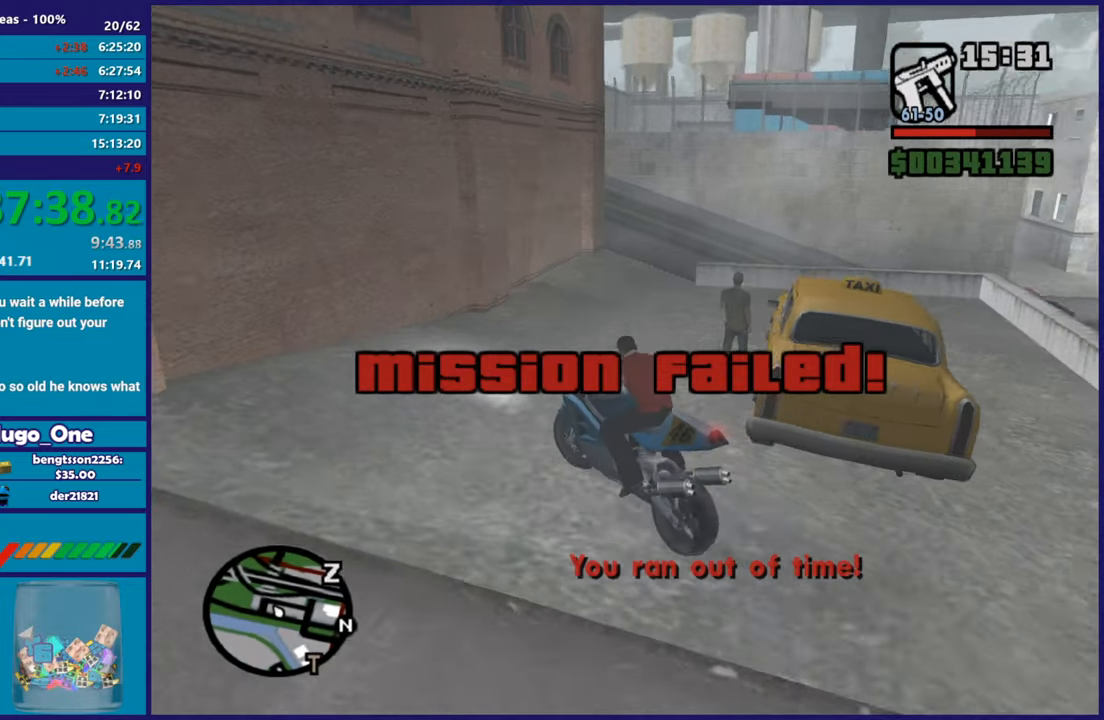
{"buttons": ["Y"], "left_stick": "center", "right_stick": "center", "button_events": [[250, "Y", "down"], [383, "Y", "up"], [450, "Y", "down"], [500, "L2", "up"]]}
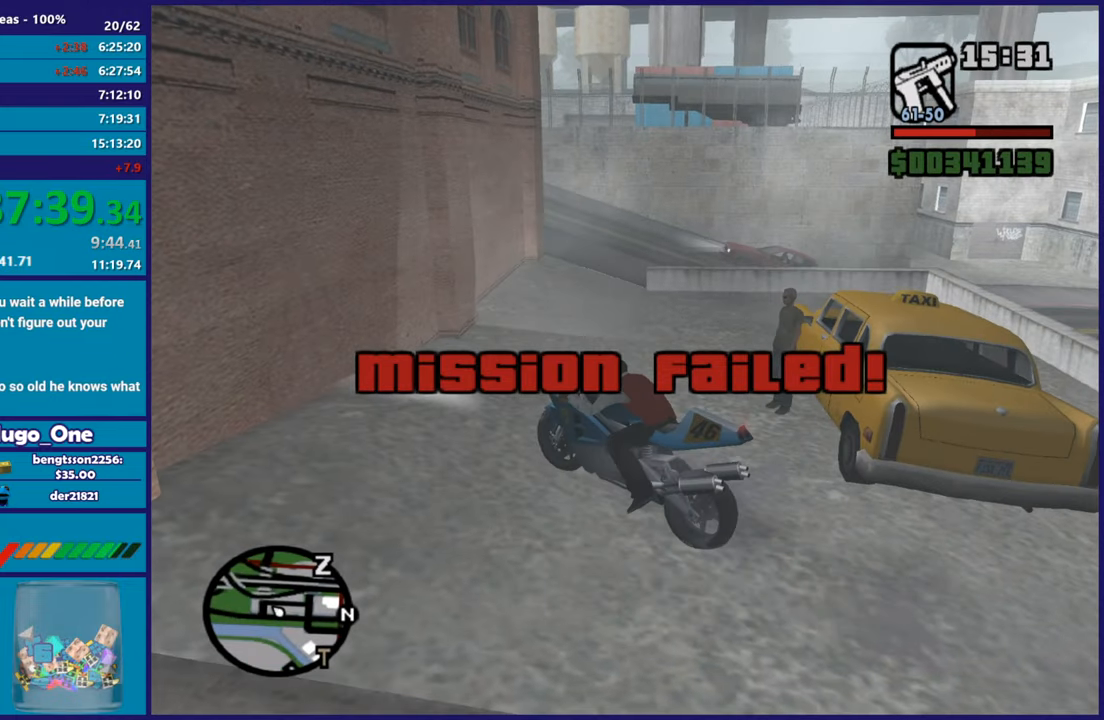
{"buttons": [], "left_stick": "up-left", "right_stick": "down", "button_events": [[50, "Y", "up"], [134, "Y", "down"], [217, "Y", "up"]]}
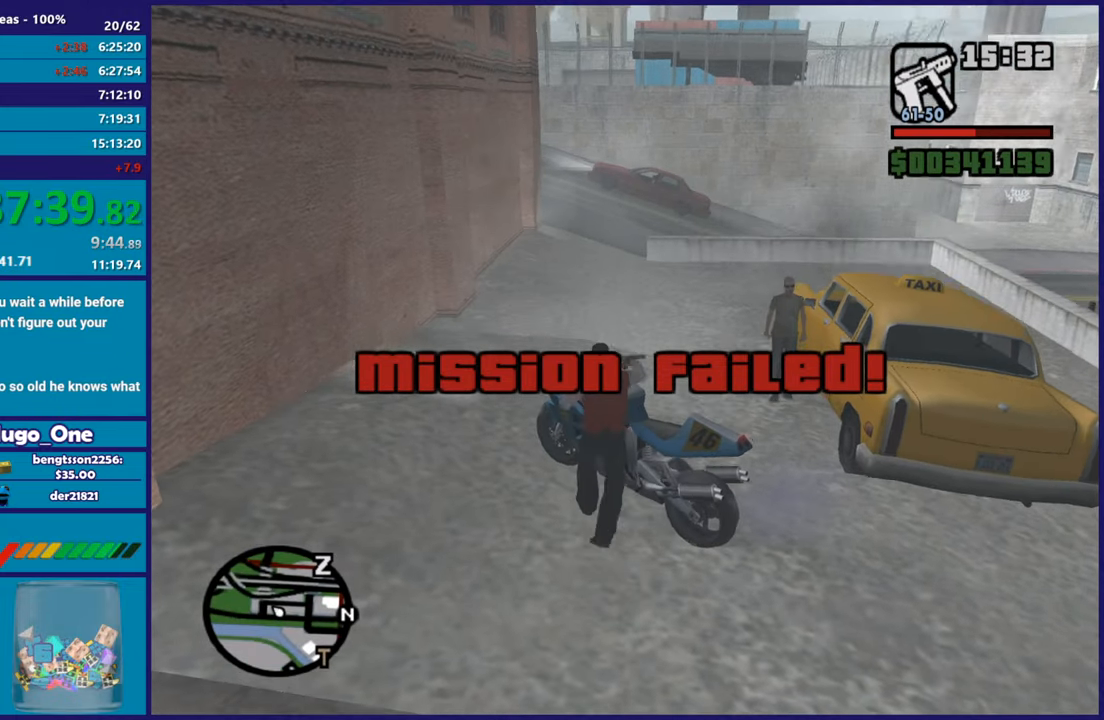
{"buttons": ["A"], "left_stick": "up-left", "right_stick": "center", "button_events": [[117, "A", "down"], [233, "A", "up"], [317, "A", "down"], [417, "A", "up"], [484, "A", "down"]]}
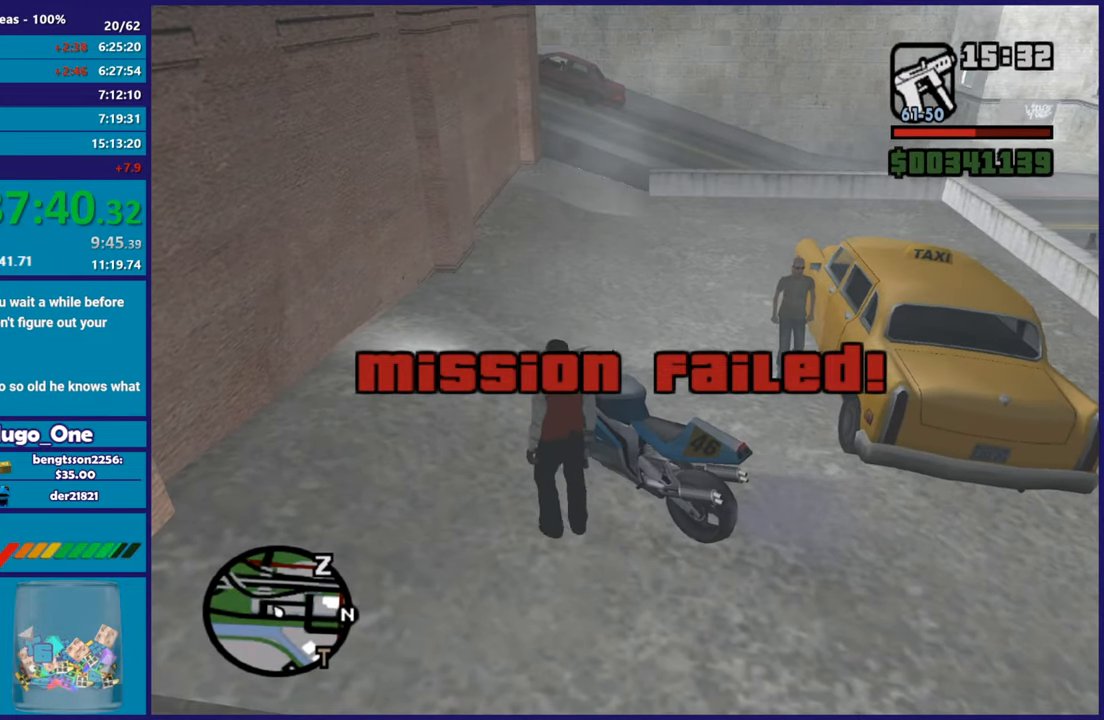
{"buttons": [], "left_stick": "up-right", "right_stick": "center", "button_events": [[100, "A", "up"], [184, "A", "down"], [284, "A", "up"], [384, "A", "down"], [467, "A", "up"]]}
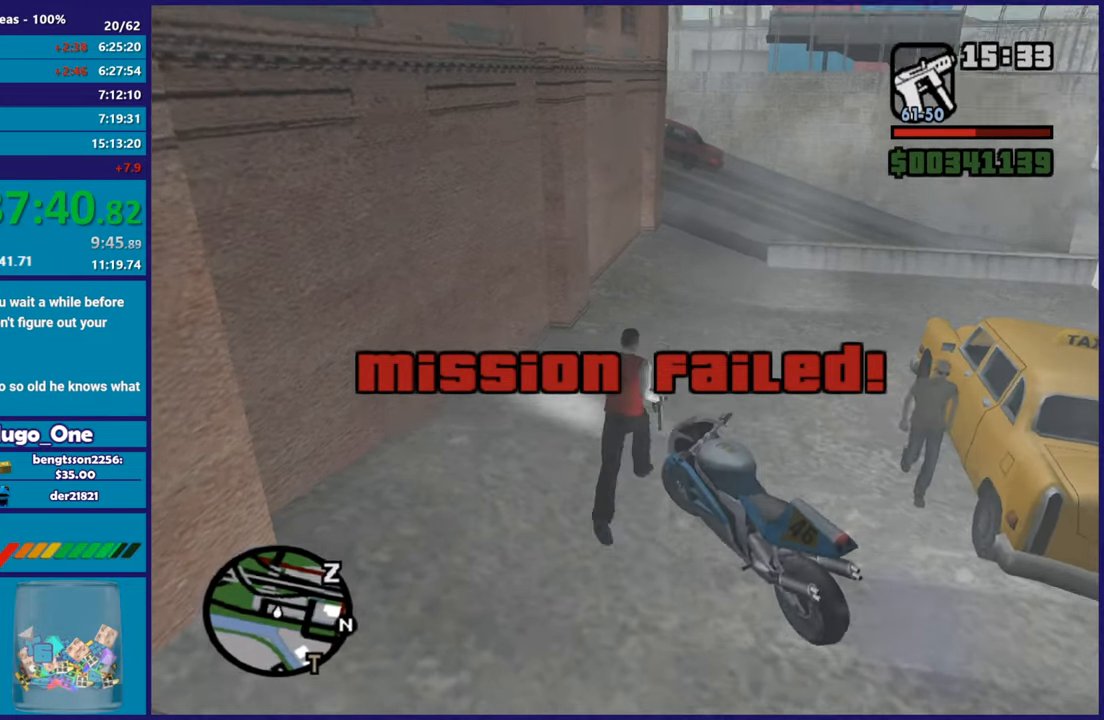
{"buttons": ["Y"], "left_stick": "up-right", "right_stick": "center", "button_events": [[450, "Y", "down"]]}
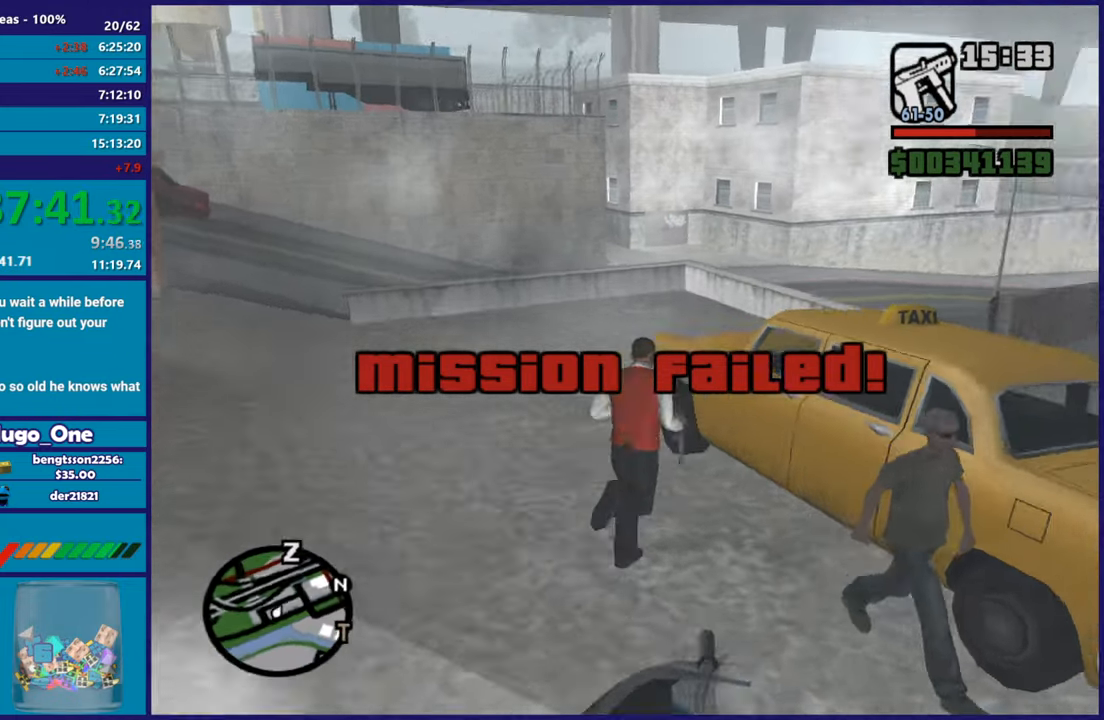
{"buttons": [], "left_stick": "center", "right_stick": "center", "button_events": [[100, "Y", "up"], [167, "Y", "down"], [301, "Y", "up"], [367, "Y", "down"], [467, "Y", "up"]]}
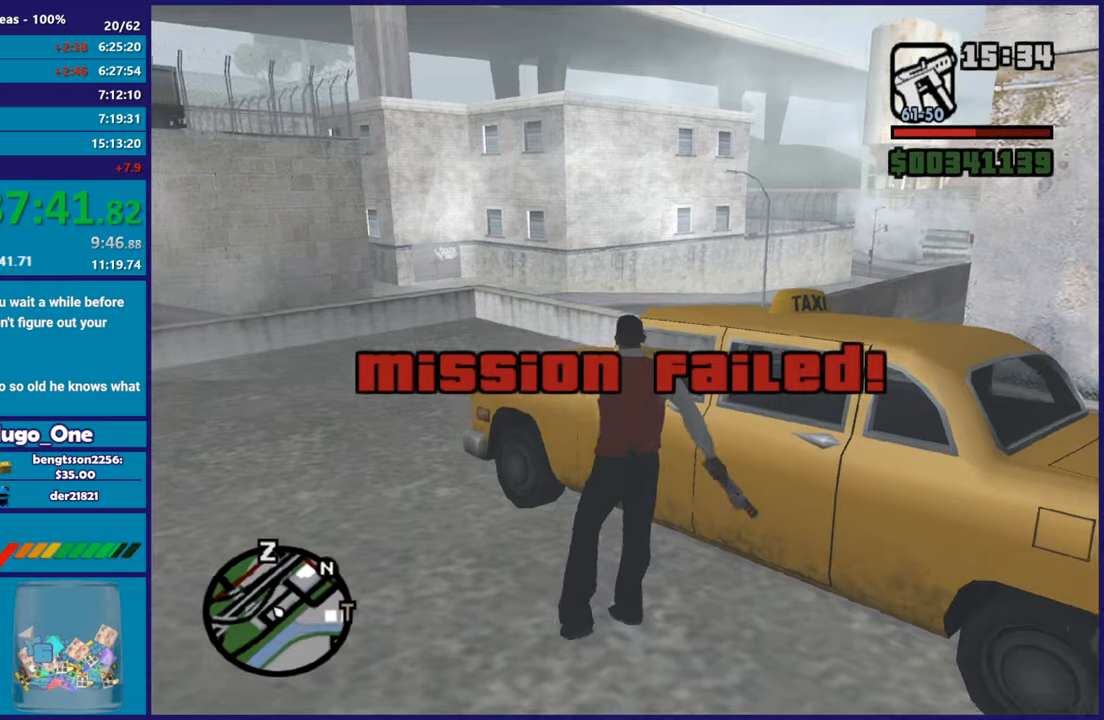
{"buttons": [], "left_stick": "center", "right_stick": "down-right", "button_events": []}
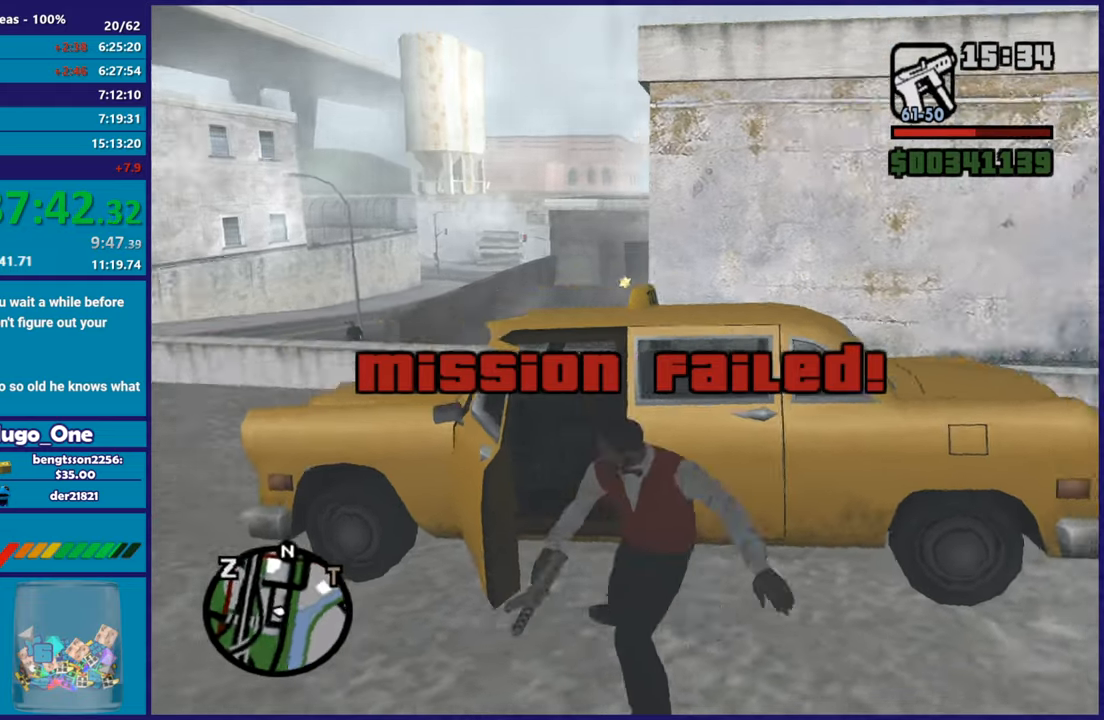
{"buttons": [], "left_stick": "center", "right_stick": "right", "button_events": []}
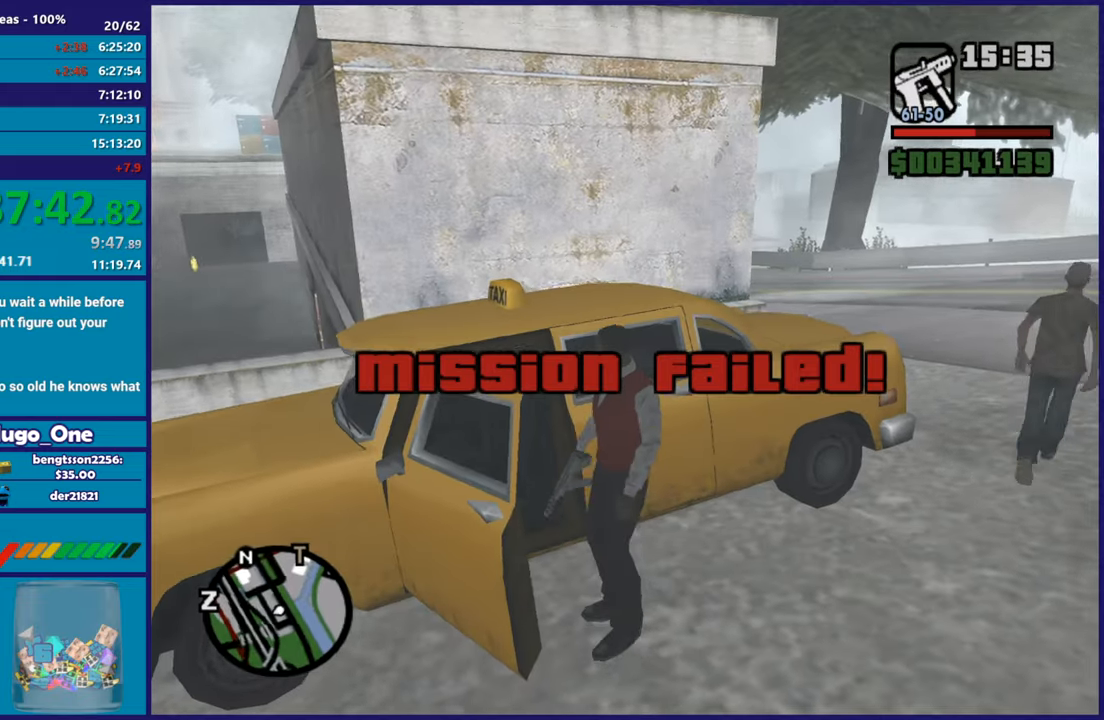
{"buttons": ["L2"], "left_stick": "center", "right_stick": "center", "button_events": [[500, "L2", "down"]]}
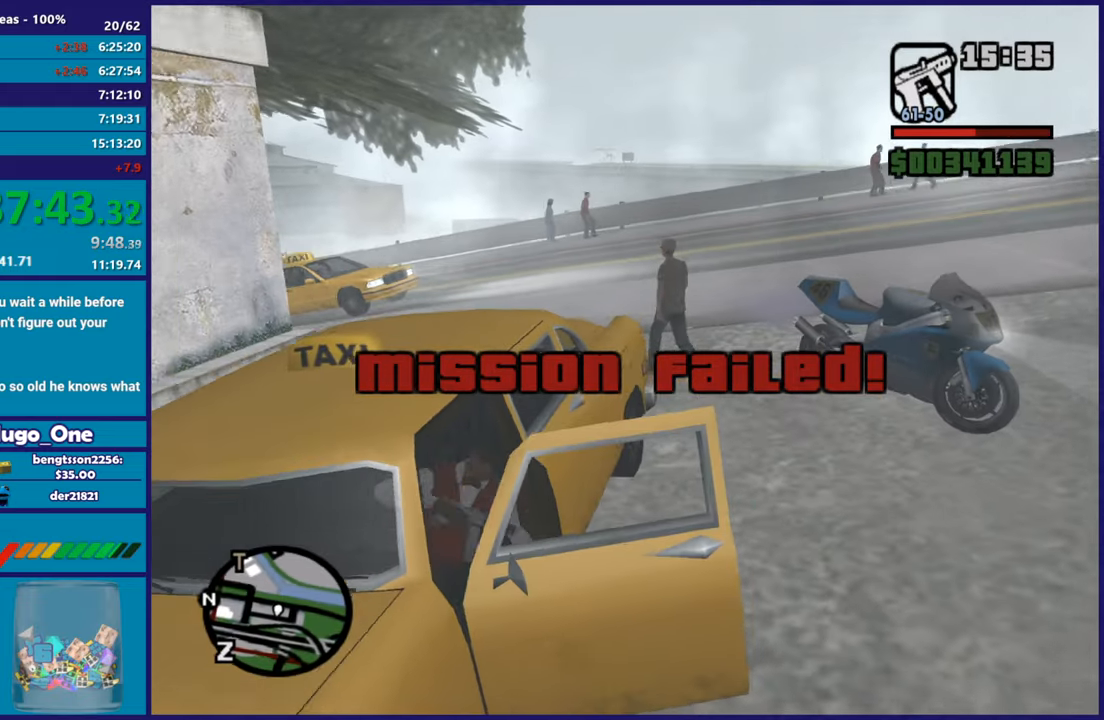
{"buttons": ["L2"], "left_stick": "center", "right_stick": "center", "button_events": []}
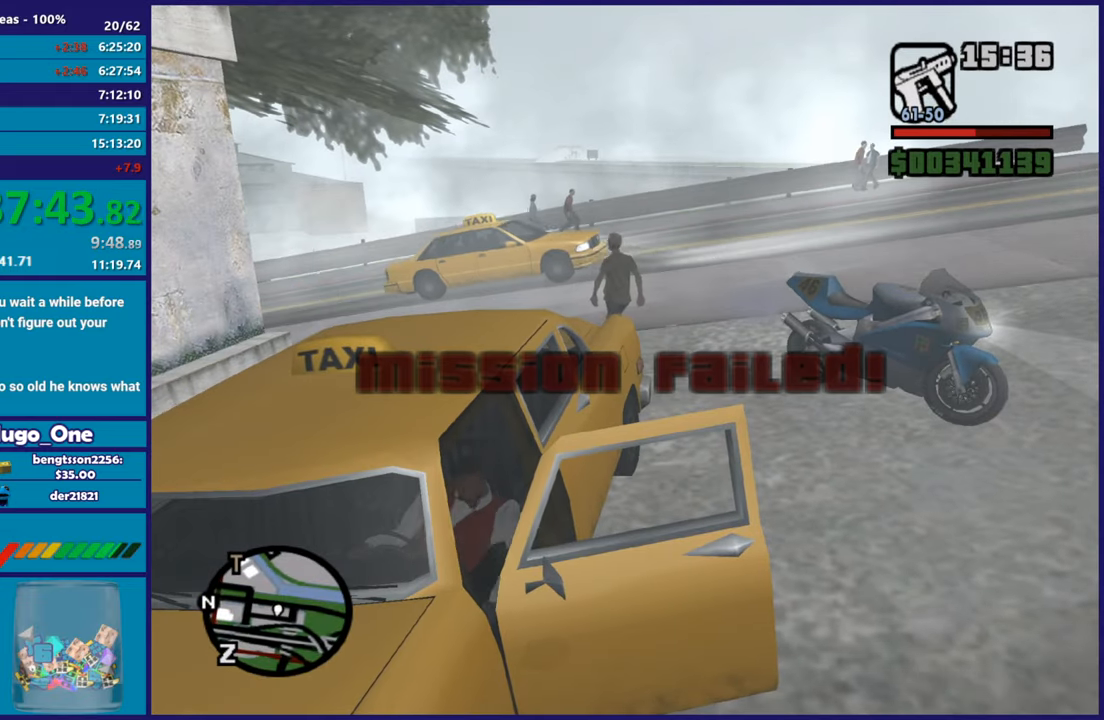
{"buttons": ["L2"], "left_stick": "center", "right_stick": "down-right", "button_events": []}
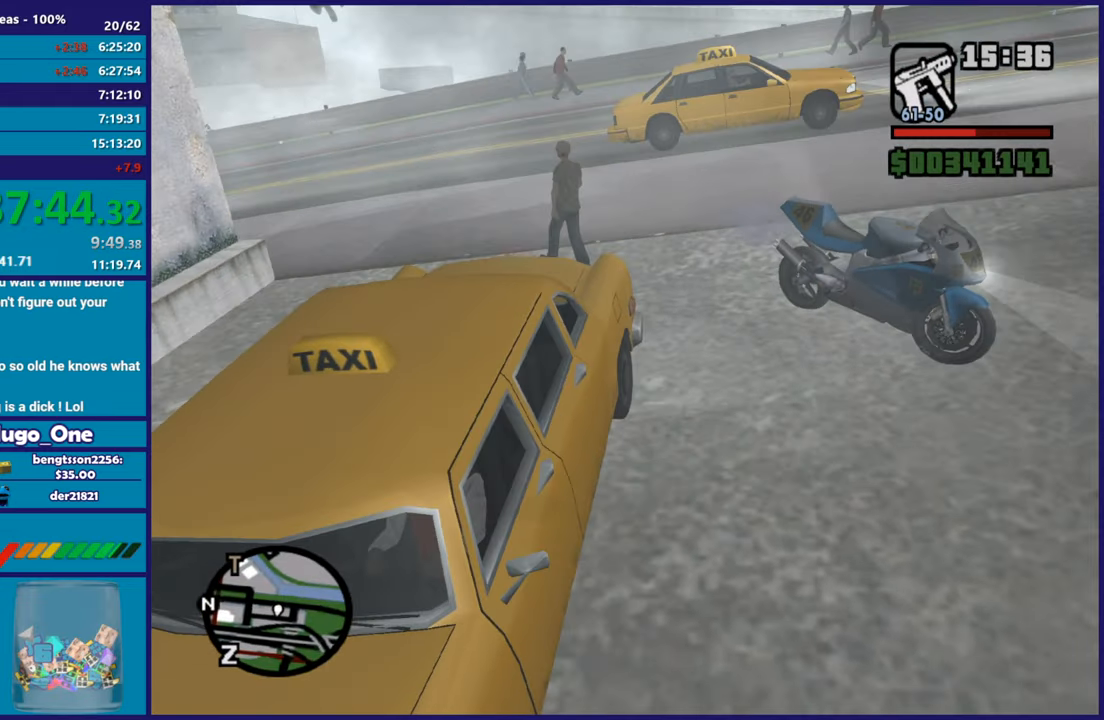
{"buttons": ["L2"], "left_stick": "up-left", "right_stick": "center", "button_events": []}
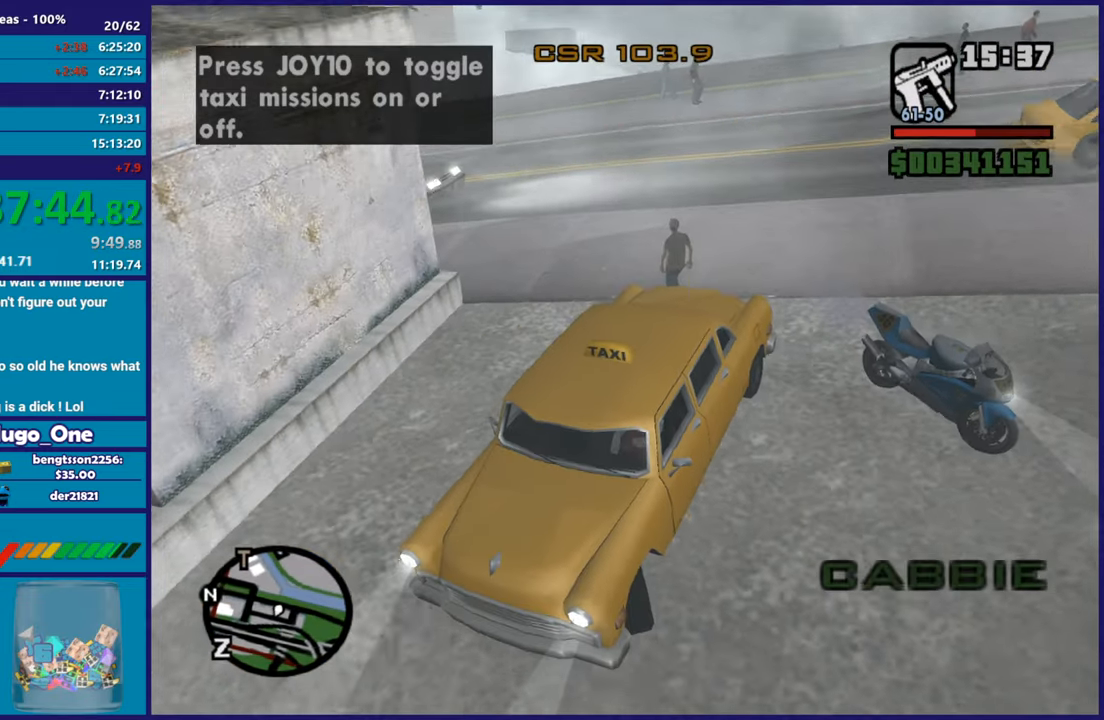
{"buttons": ["L2"], "left_stick": "up-left", "right_stick": "down-left", "button_events": []}
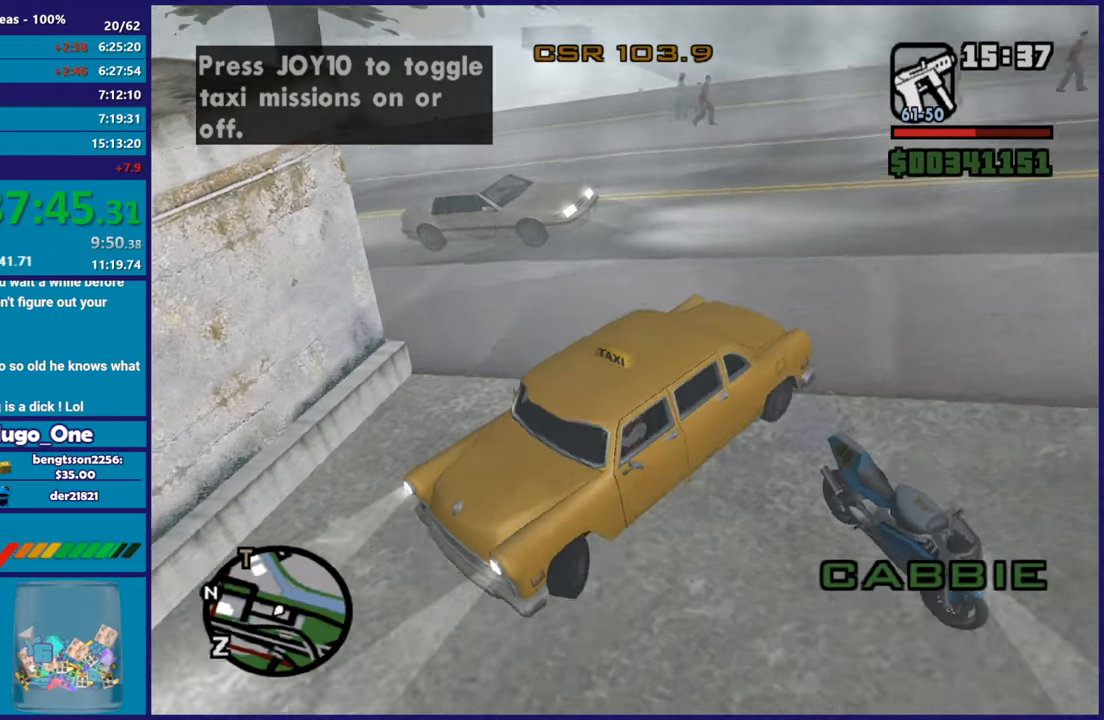
{"buttons": ["L2", "R2"], "left_stick": "up-left", "right_stick": "left", "button_events": [[501, "R2", "down"]]}
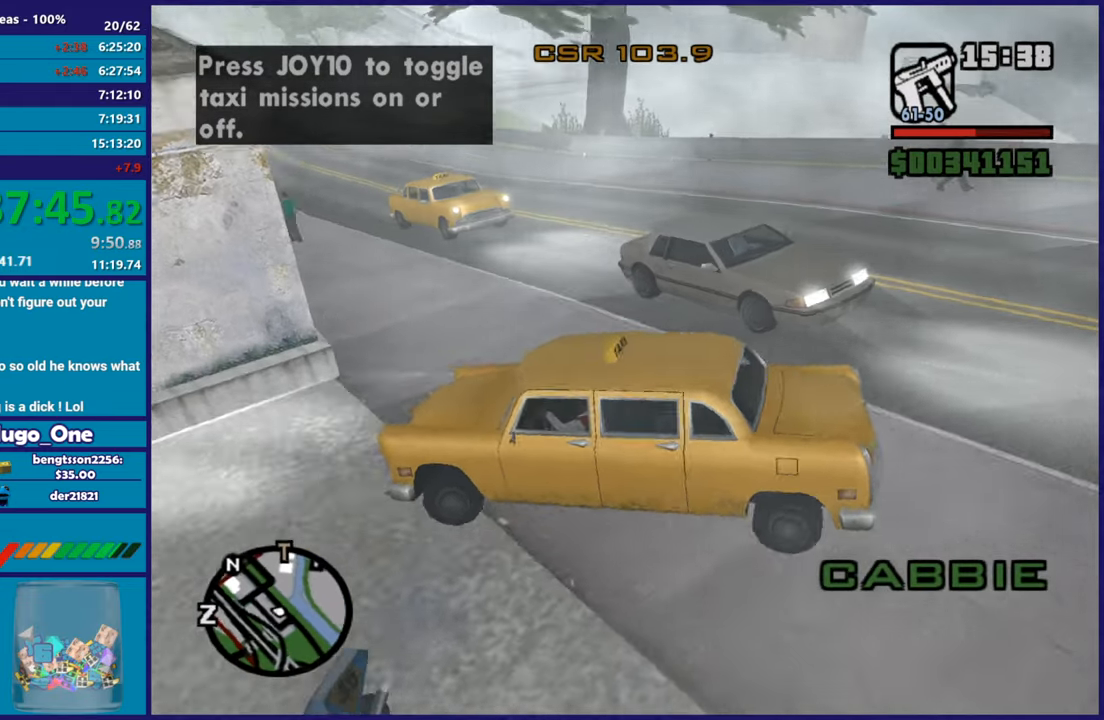
{"buttons": ["R2"], "left_stick": "right", "right_stick": "up-left", "button_events": [[33, "L2", "up"]]}
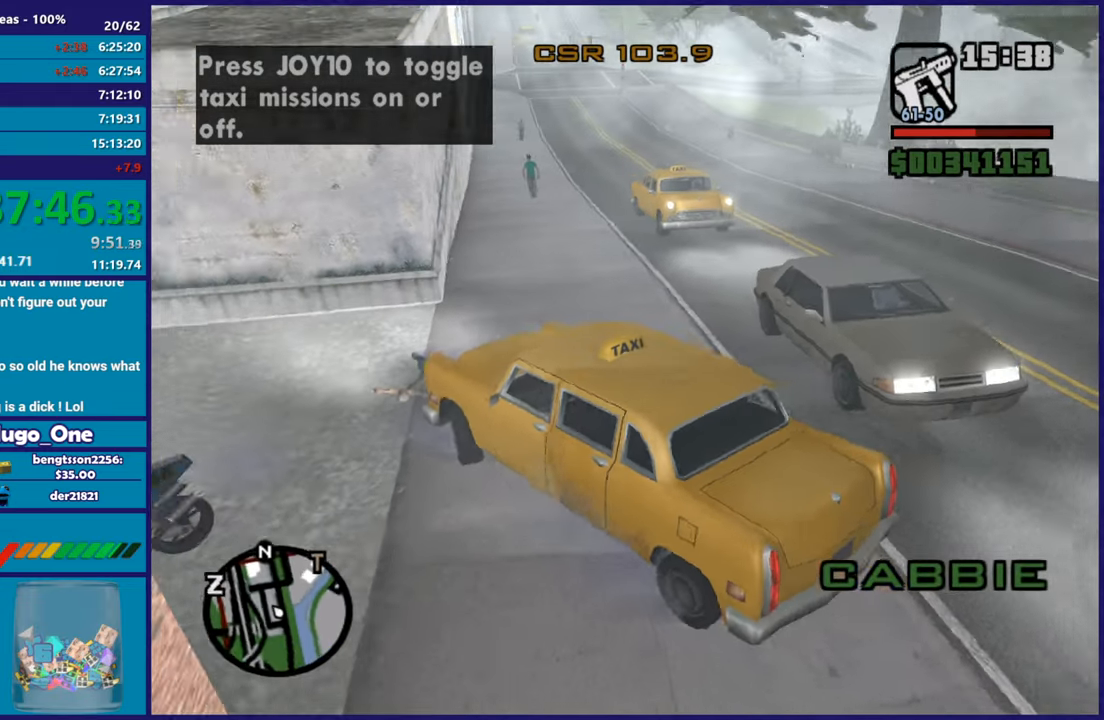
{"buttons": ["R2"], "left_stick": "right", "right_stick": "center", "button_events": []}
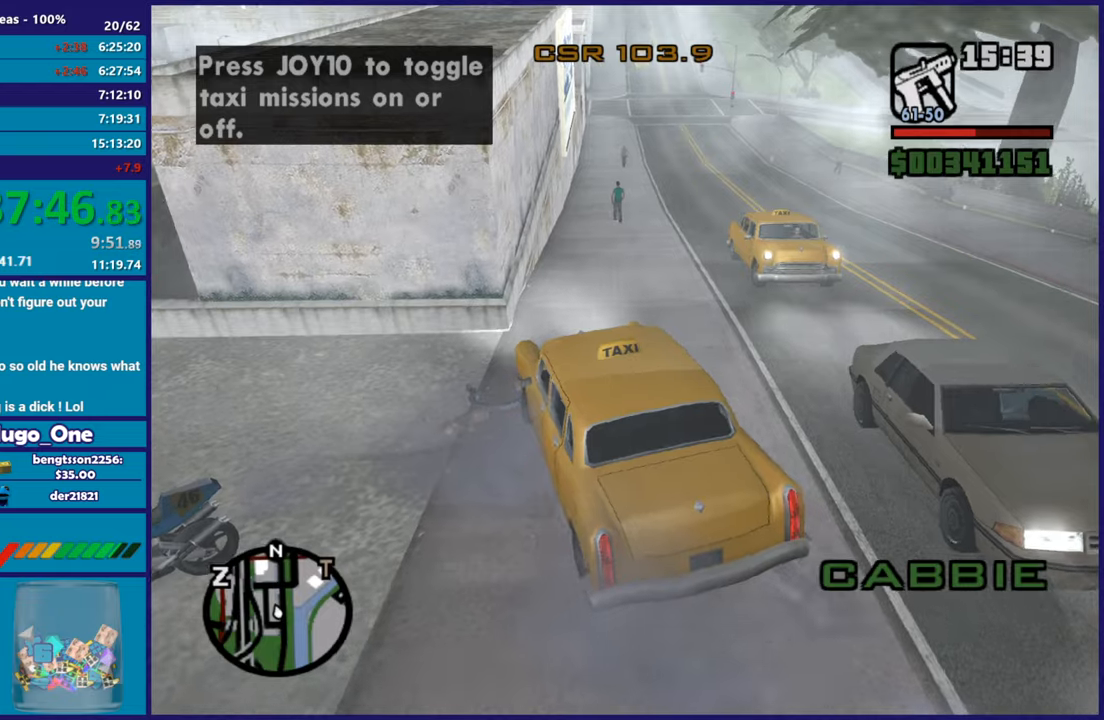
{"buttons": ["R2"], "left_stick": "center", "right_stick": "center", "button_events": [[200, "R3", "down"], [284, "R3", "up"]]}
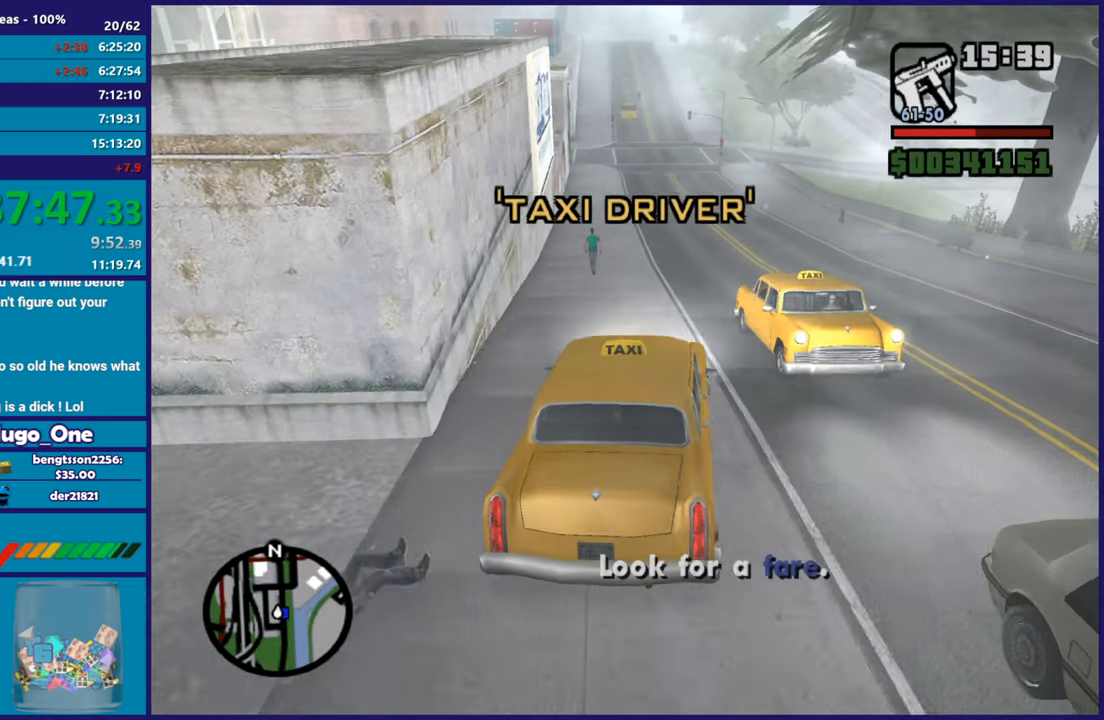
{"buttons": [], "left_stick": "down-right", "right_stick": "right", "button_events": [[417, "R2", "up"]]}
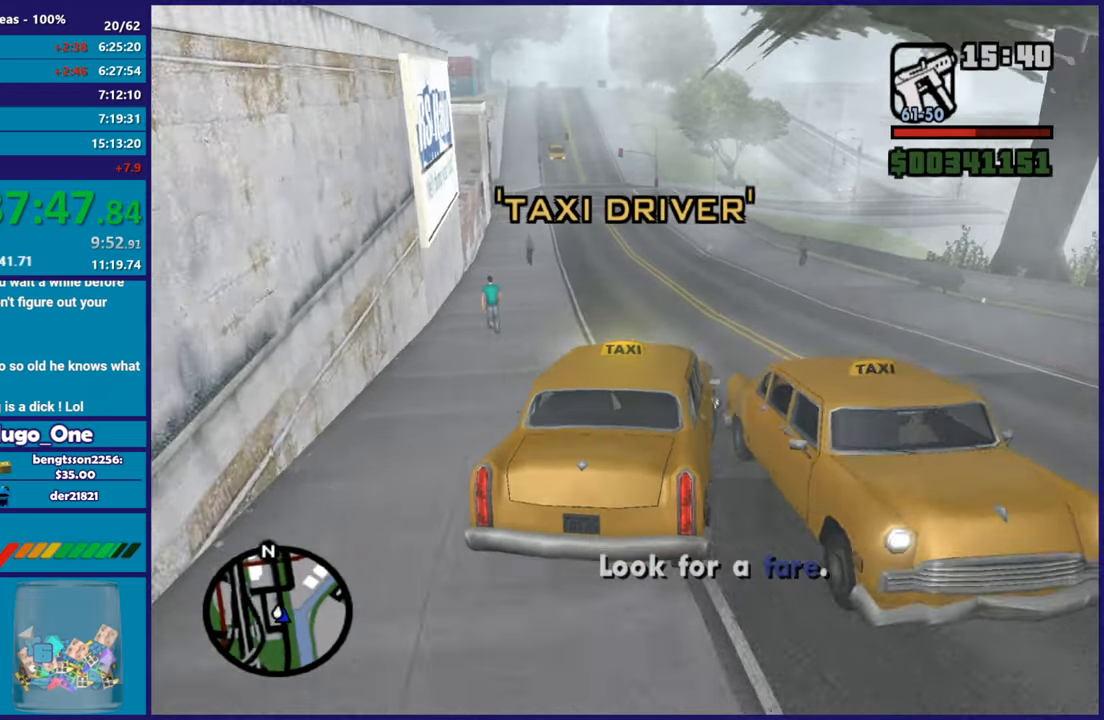
{"buttons": [], "left_stick": "right", "right_stick": "right", "button_events": [[33, "L2", "down"], [367, "L2", "up"]]}
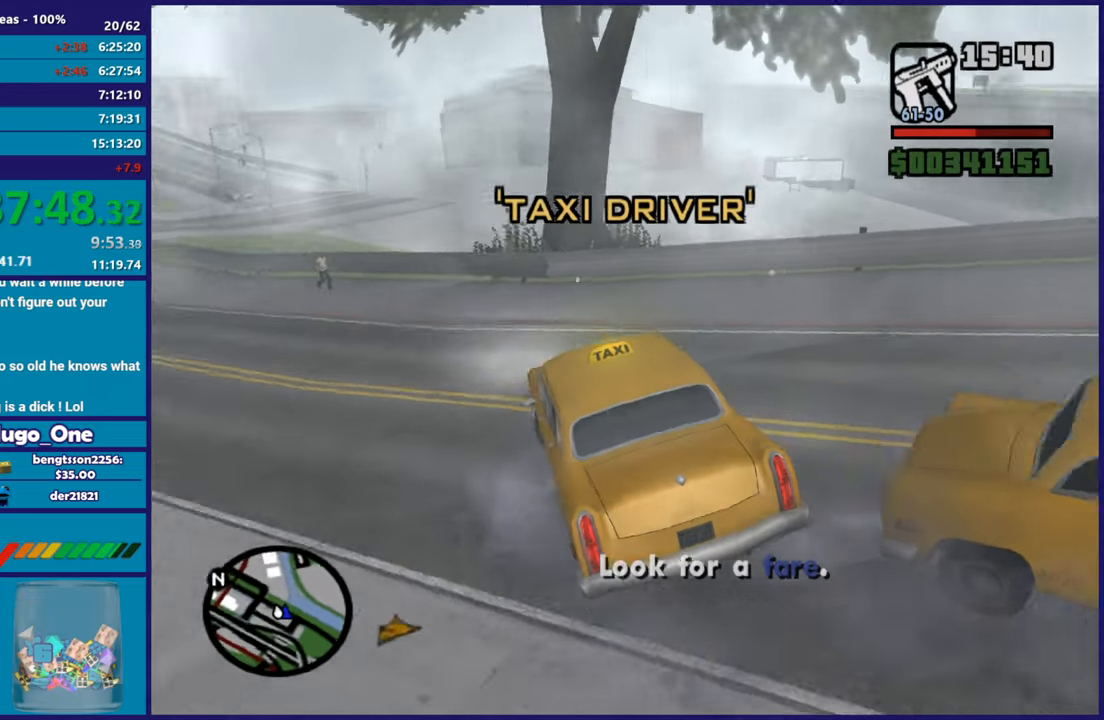
{"buttons": ["R2"], "left_stick": "right", "right_stick": "right", "button_events": [[216, "R2", "down"]]}
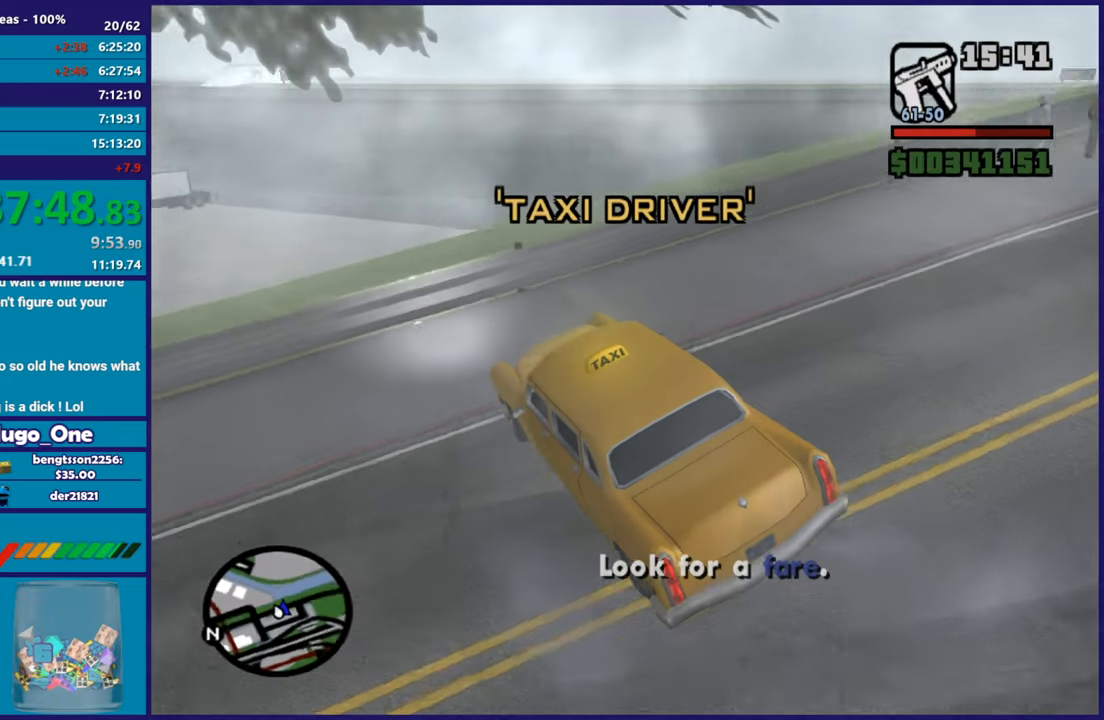
{"buttons": ["R2"], "left_stick": "right", "right_stick": "right", "button_events": [[234, "R2", "up"], [484, "R2", "down"]]}